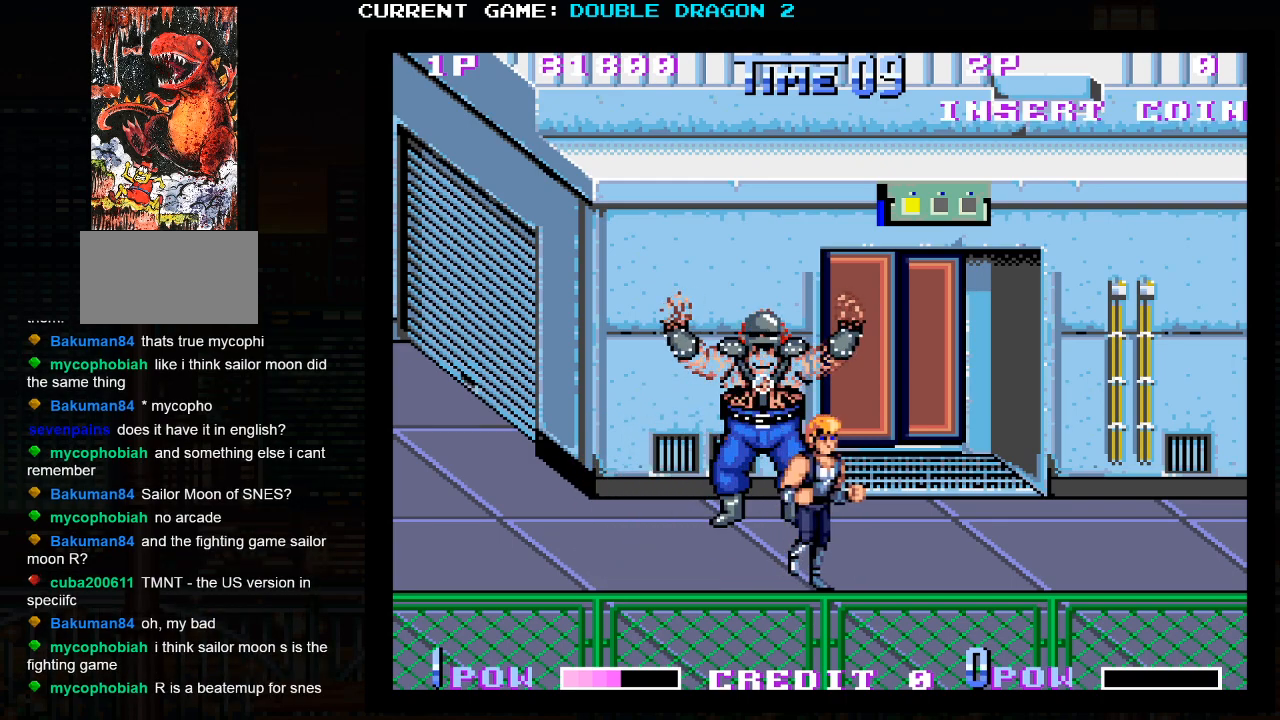
Gameplay with a controller (arcade stick); each line is a JSON object with the inputs held at the frame after it. "events" lists button and stick changes between this image and that frame as [ms after this image, input, new state], when the widget could be followed in between. Not read: L3 R3.
{"buttons": [], "left_stick": "center", "events": [[17, "CROSS", "up"], [250, "TRIANGLE", "down"], [283, "TRIANGLE", "up"]]}
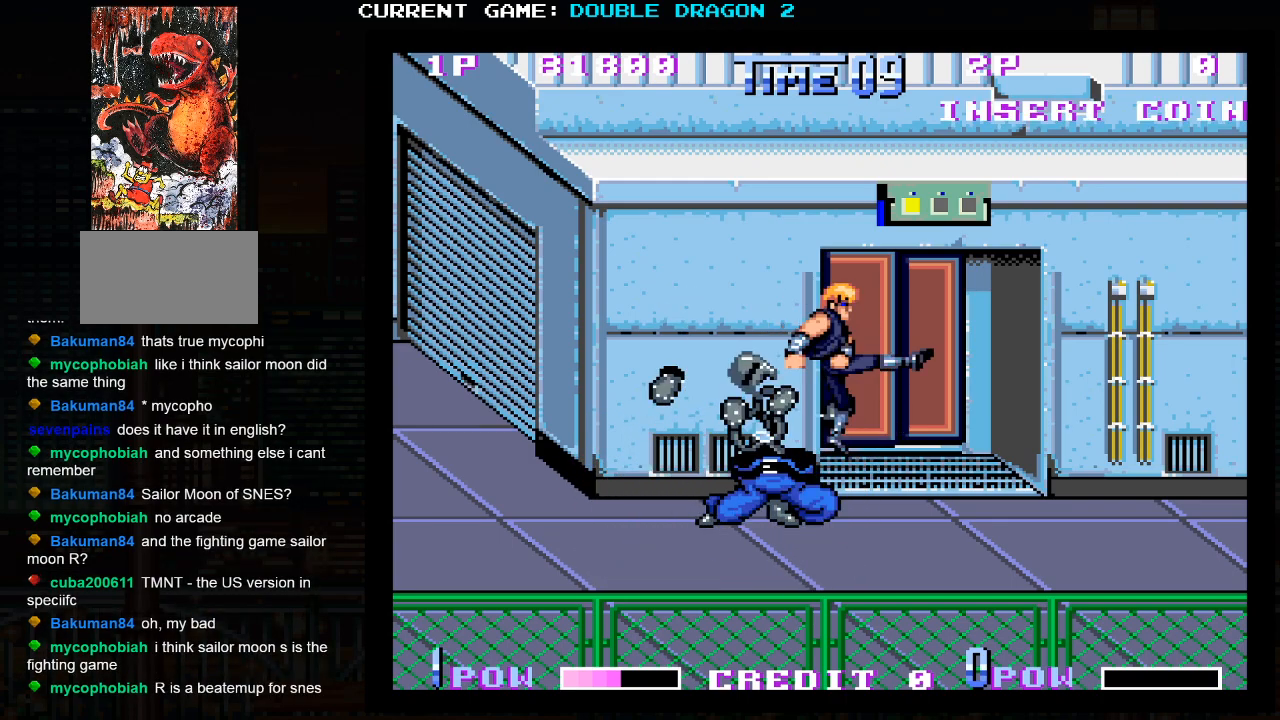
{"buttons": [], "left_stick": "center", "events": []}
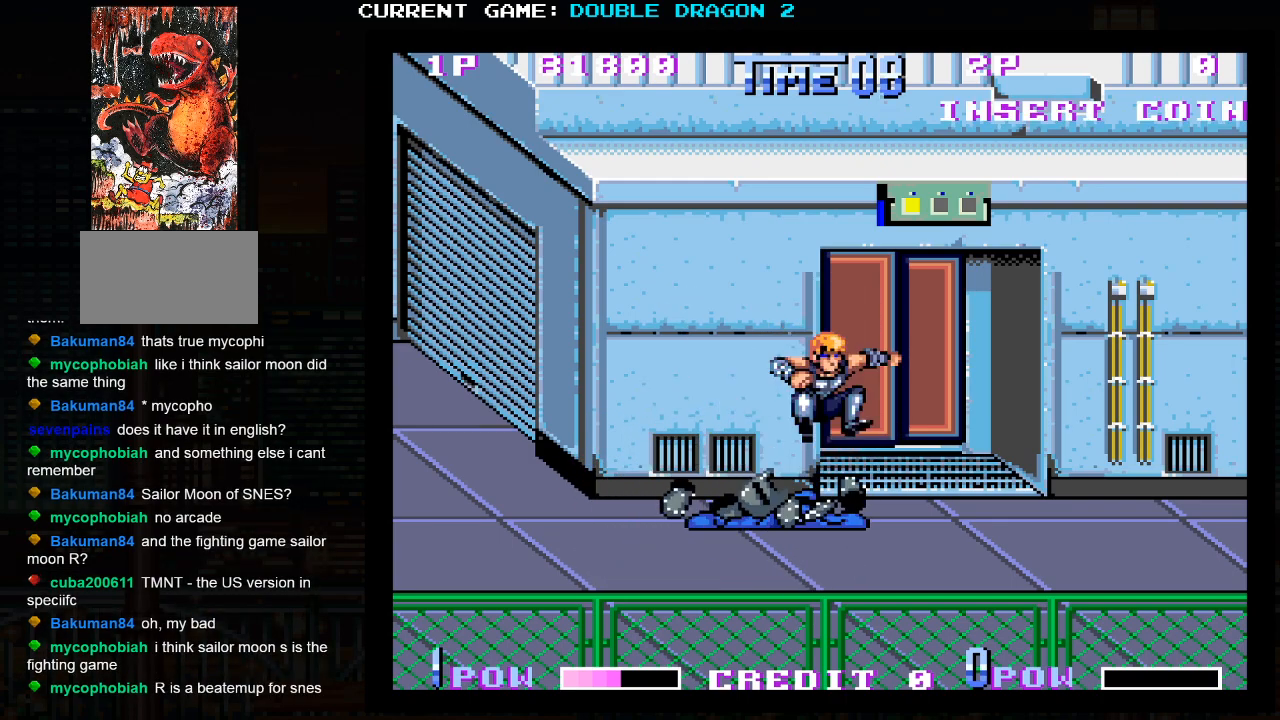
{"buttons": [], "left_stick": "center", "events": []}
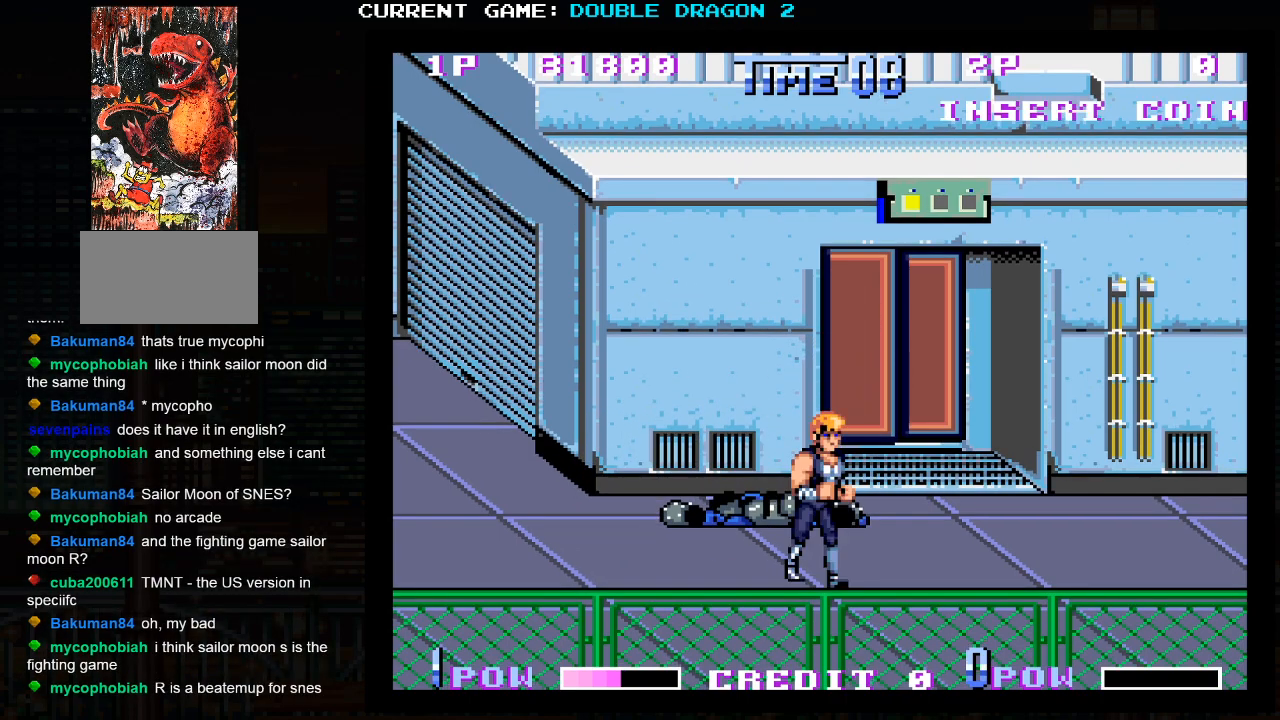
{"buttons": [], "left_stick": "center", "events": [[67, "CROSS", "down"], [117, "CROSS", "up"], [317, "TRIANGLE", "down"], [367, "TRIANGLE", "up"]]}
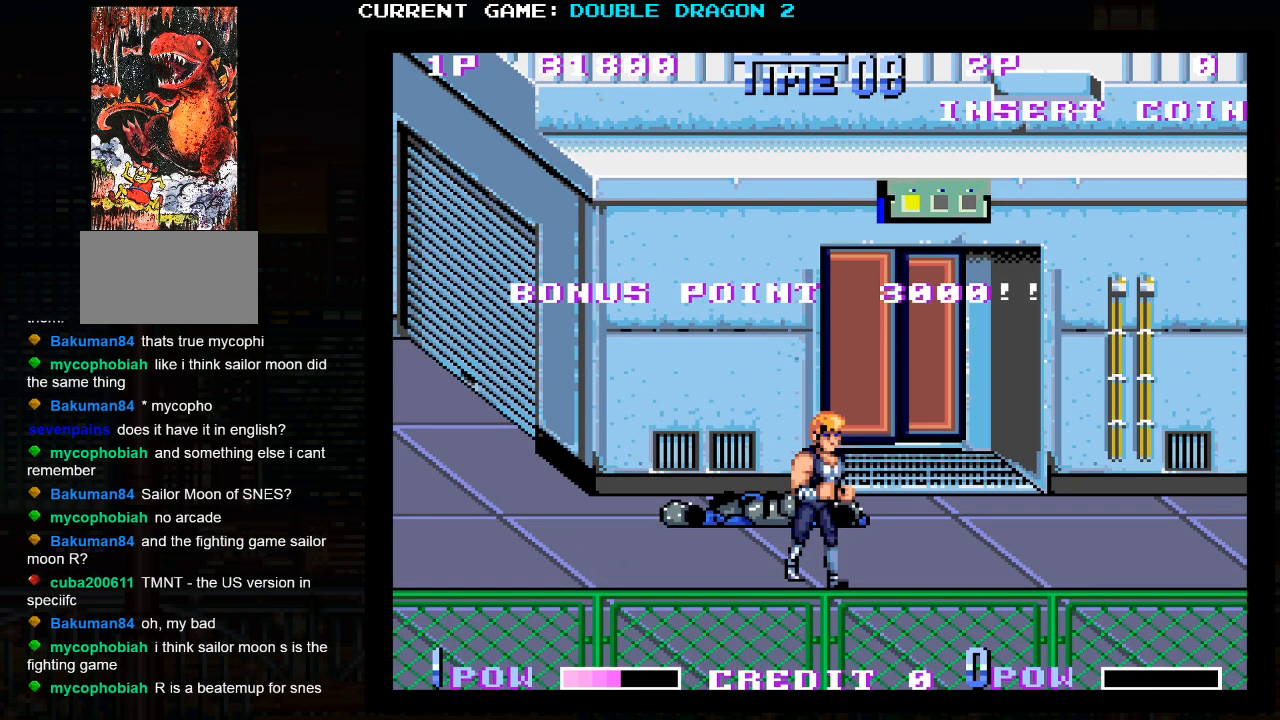
{"buttons": [], "left_stick": "center", "events": [[317, "TRIANGLE", "down"], [350, "TRIANGLE", "up"]]}
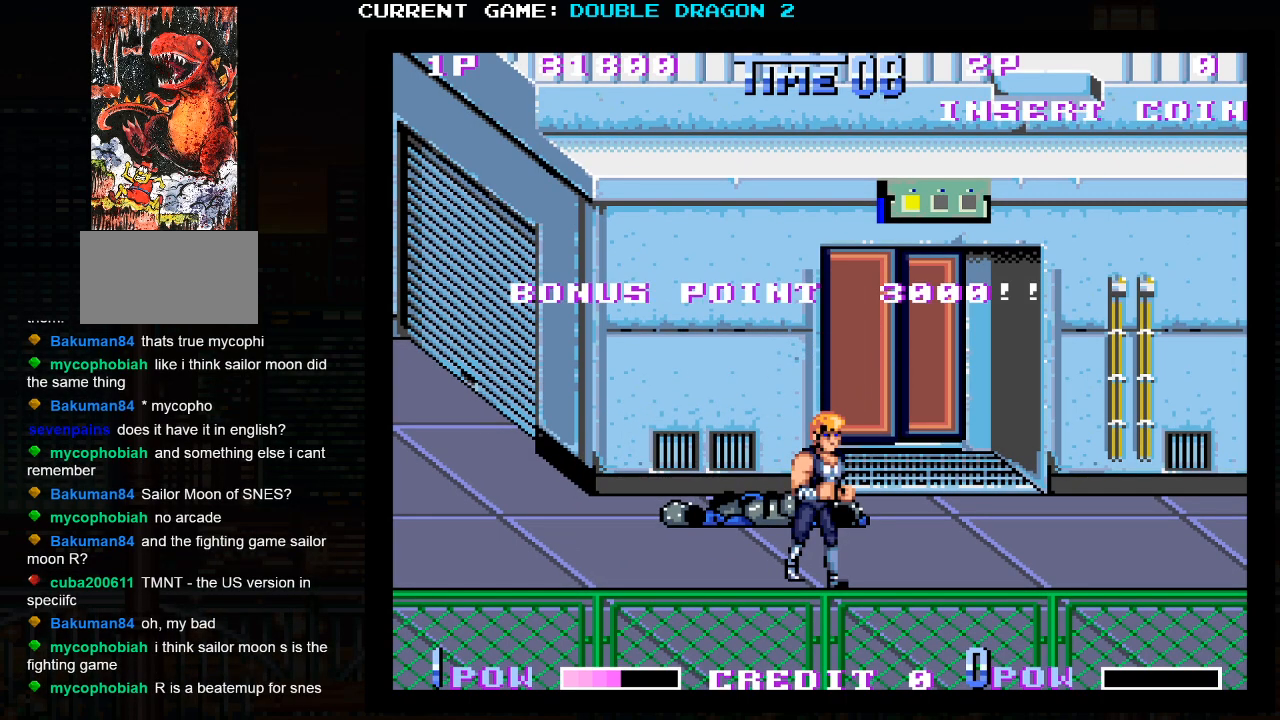
{"buttons": [], "left_stick": "center", "events": [[183, "TRIANGLE", "down"], [267, "TRIANGLE", "up"], [317, "TRIANGLE", "down"], [367, "TRIANGLE", "up"]]}
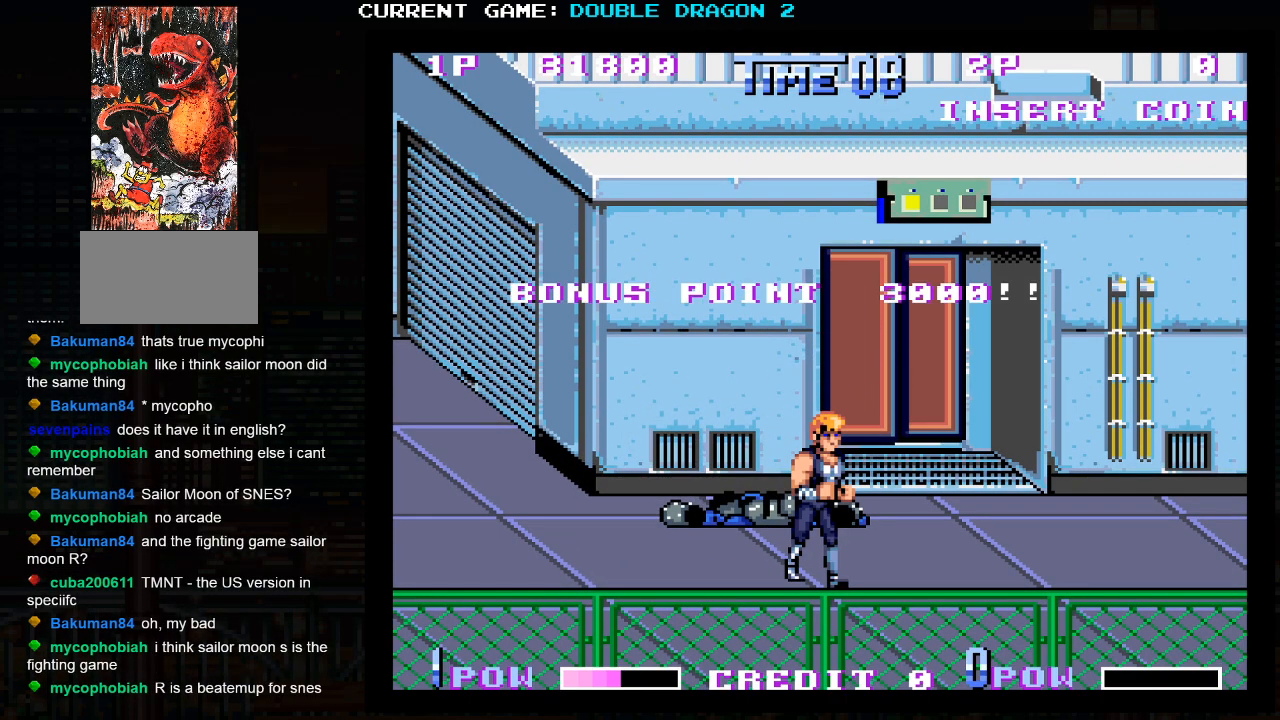
{"buttons": ["TRIANGLE"], "left_stick": "center", "events": [[67, "SQUARE", "down"], [300, "SQUARE", "up"], [483, "SQUARE", "down"], [483, "TRIANGLE", "down"], [500, "SQUARE", "up"]]}
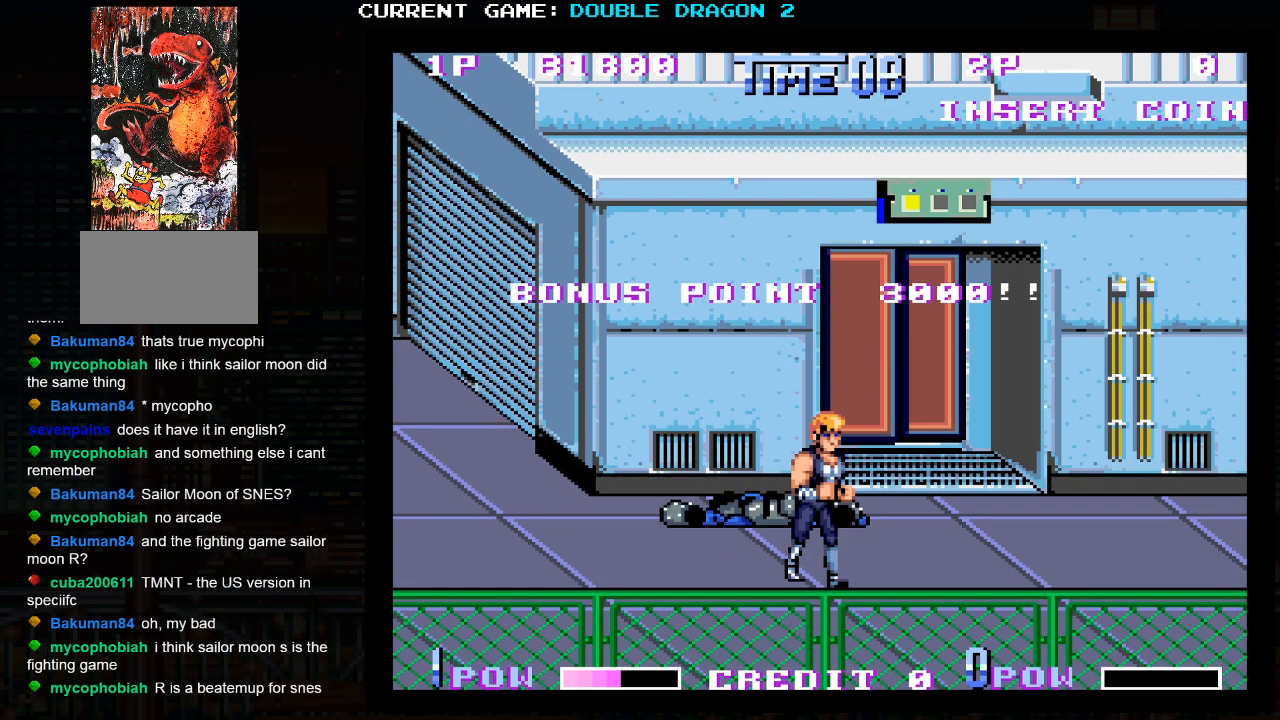
{"buttons": [], "left_stick": "center", "events": [[33, "TRIANGLE", "up"], [400, "TRIANGLE", "down"], [450, "TRIANGLE", "up"]]}
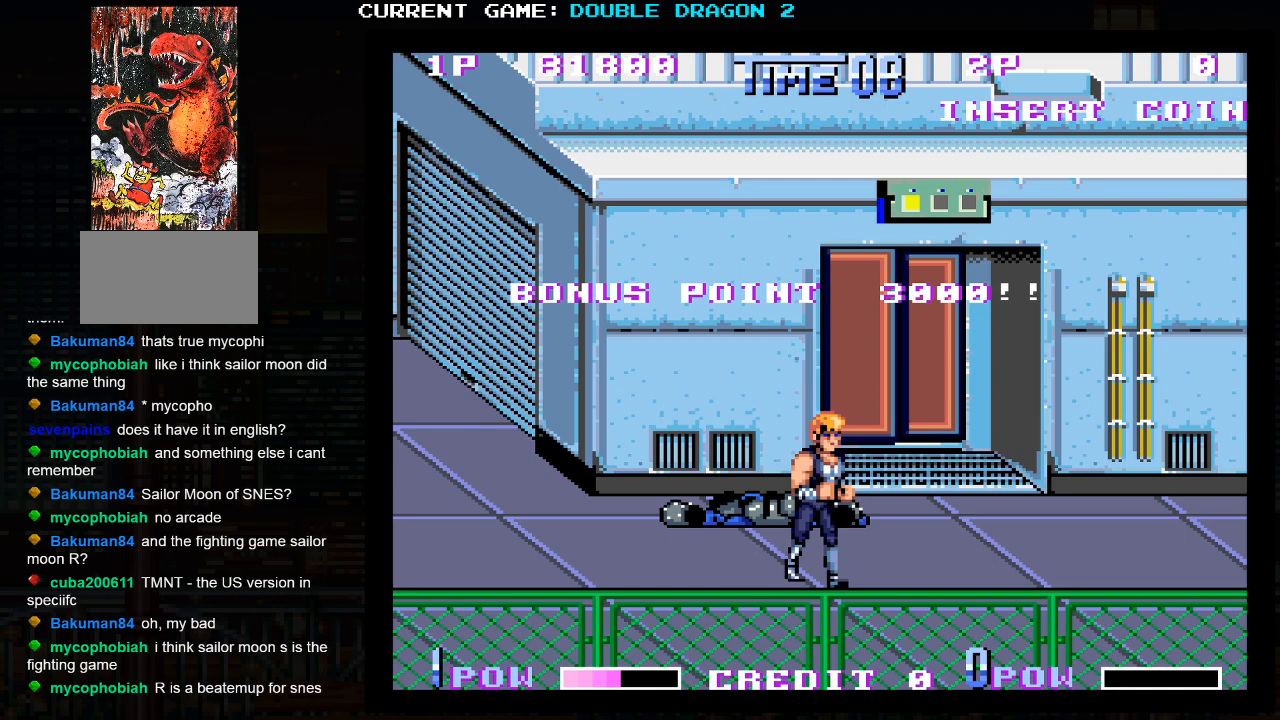
{"buttons": [], "left_stick": "center", "events": [[283, "SQUARE", "down"], [500, "SQUARE", "up"]]}
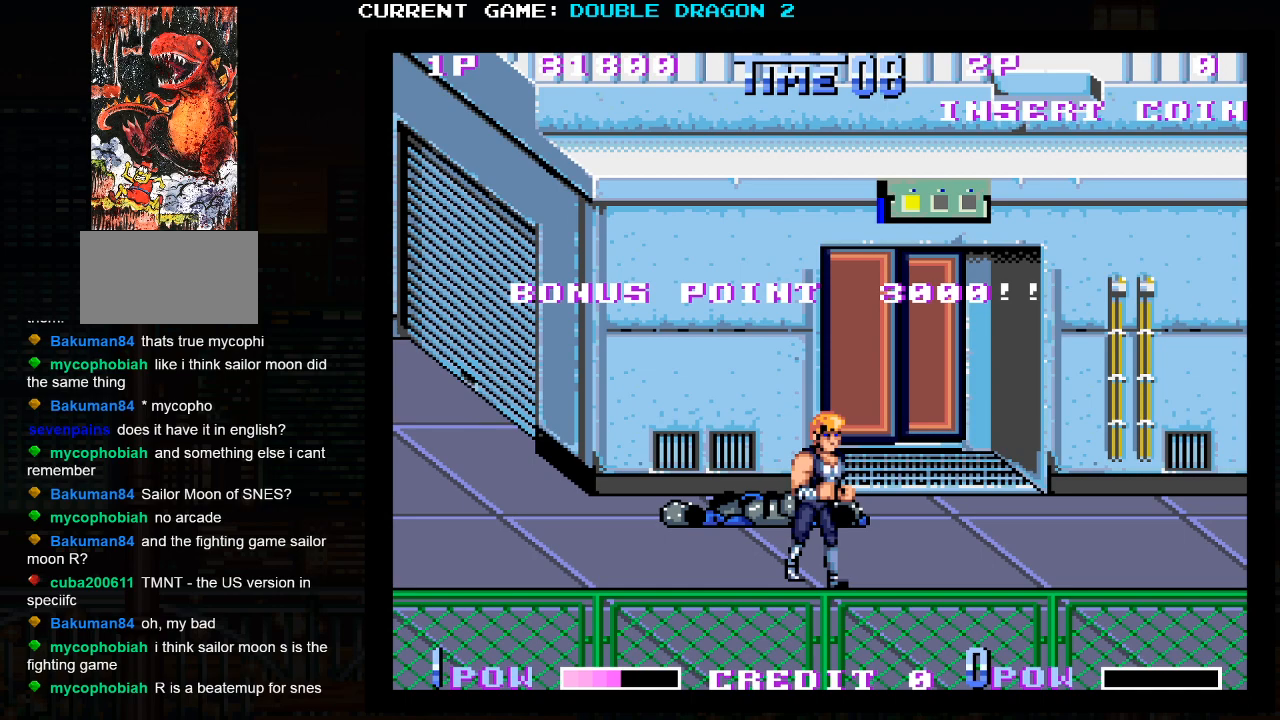
{"buttons": [], "left_stick": "center", "events": [[183, "TRIANGLE", "down"], [400, "TRIANGLE", "up"]]}
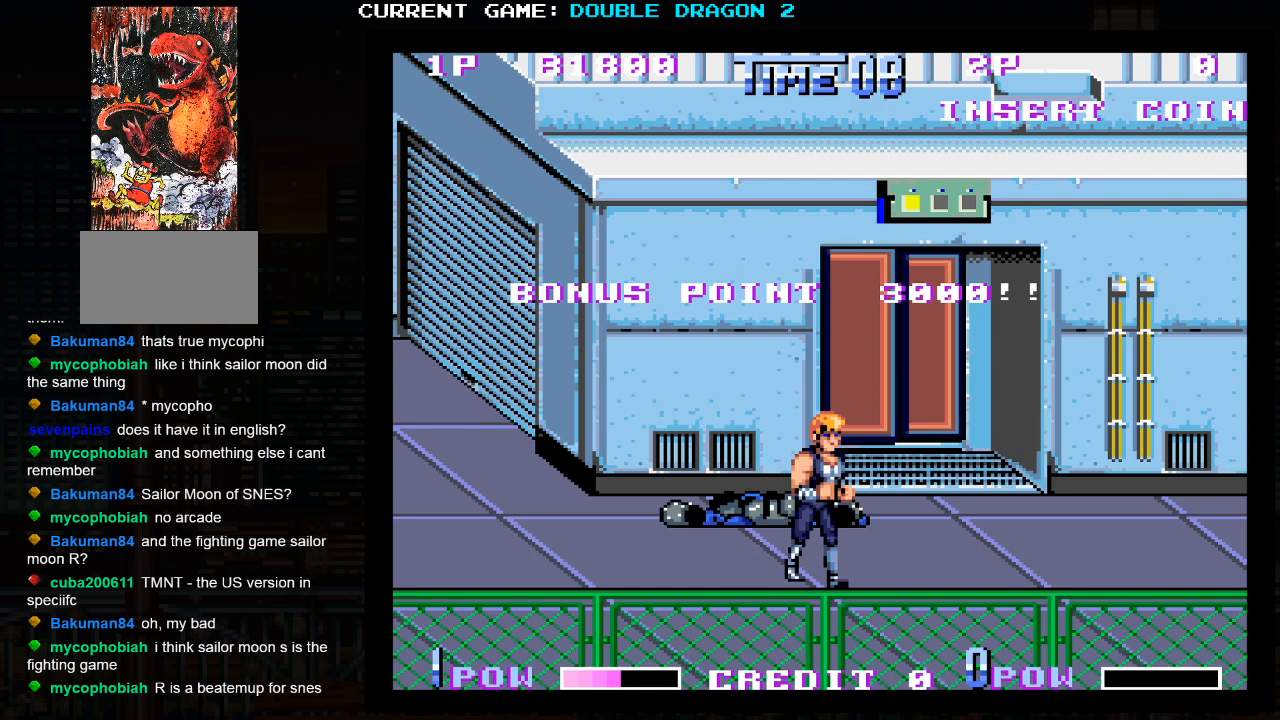
{"buttons": ["SQUARE"], "left_stick": "center", "events": [[150, "TRIANGLE", "down"], [183, "TRIANGLE", "up"], [217, "SQUARE", "down"], [300, "SQUARE", "up"], [333, "TRIANGLE", "down"], [400, "TRIANGLE", "up"], [450, "SQUARE", "down"]]}
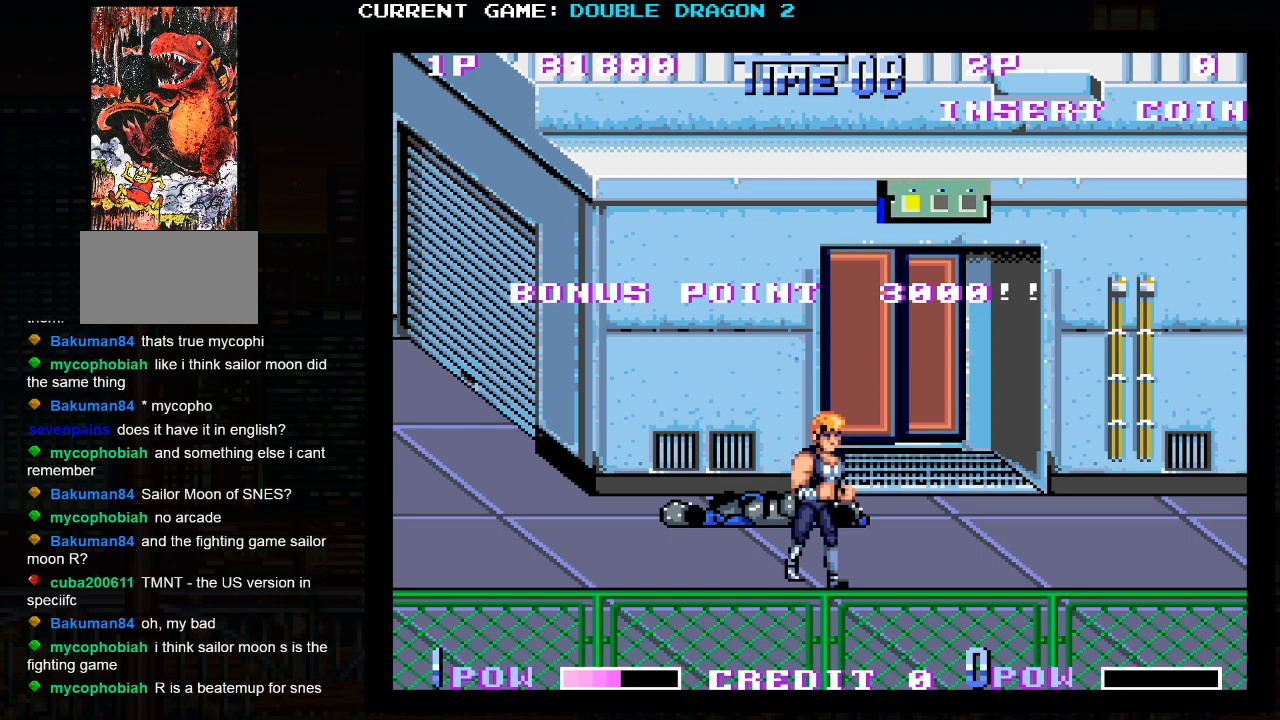
{"buttons": [], "left_stick": "center", "events": [[17, "SQUARE", "up"], [50, "TRIANGLE", "down"], [117, "TRIANGLE", "up"], [150, "SQUARE", "down"], [233, "SQUARE", "up"], [267, "TRIANGLE", "down"], [317, "TRIANGLE", "up"]]}
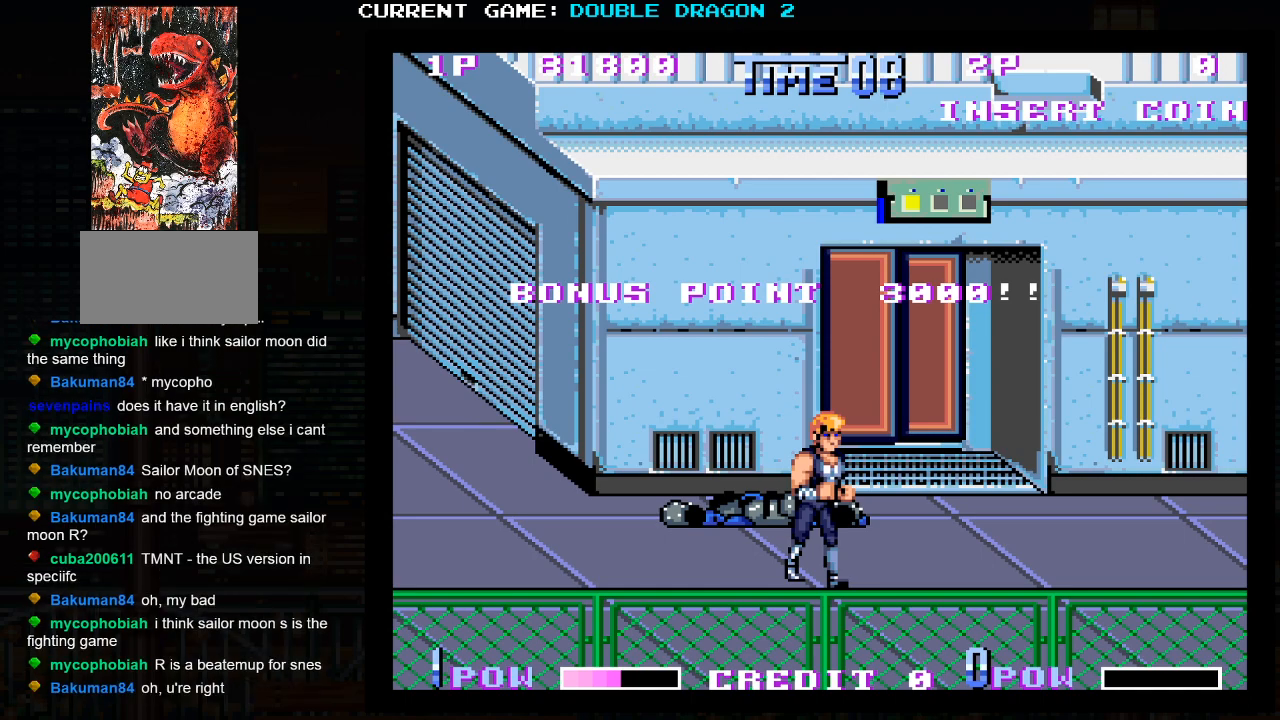
{"buttons": [], "left_stick": "center", "events": []}
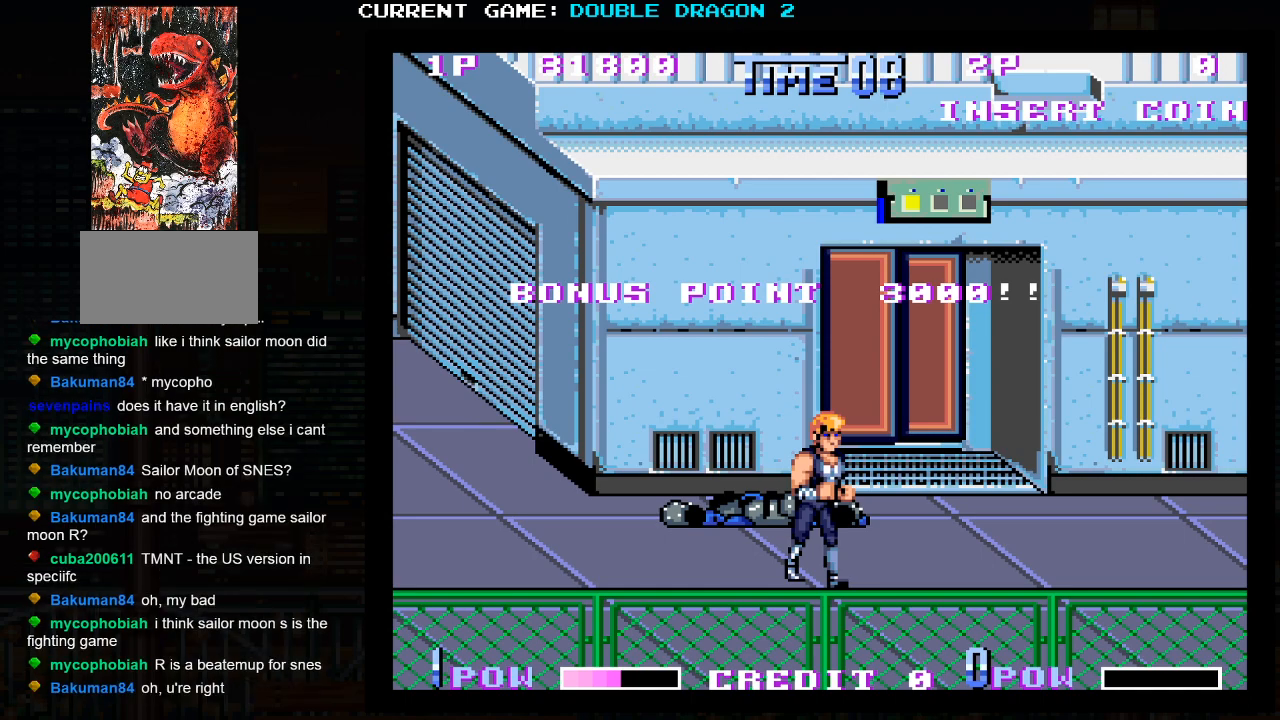
{"buttons": ["SQUARE"], "left_stick": "center", "events": [[50, "TRIANGLE", "down"], [217, "SQUARE", "down"], [250, "TRIANGLE", "up"]]}